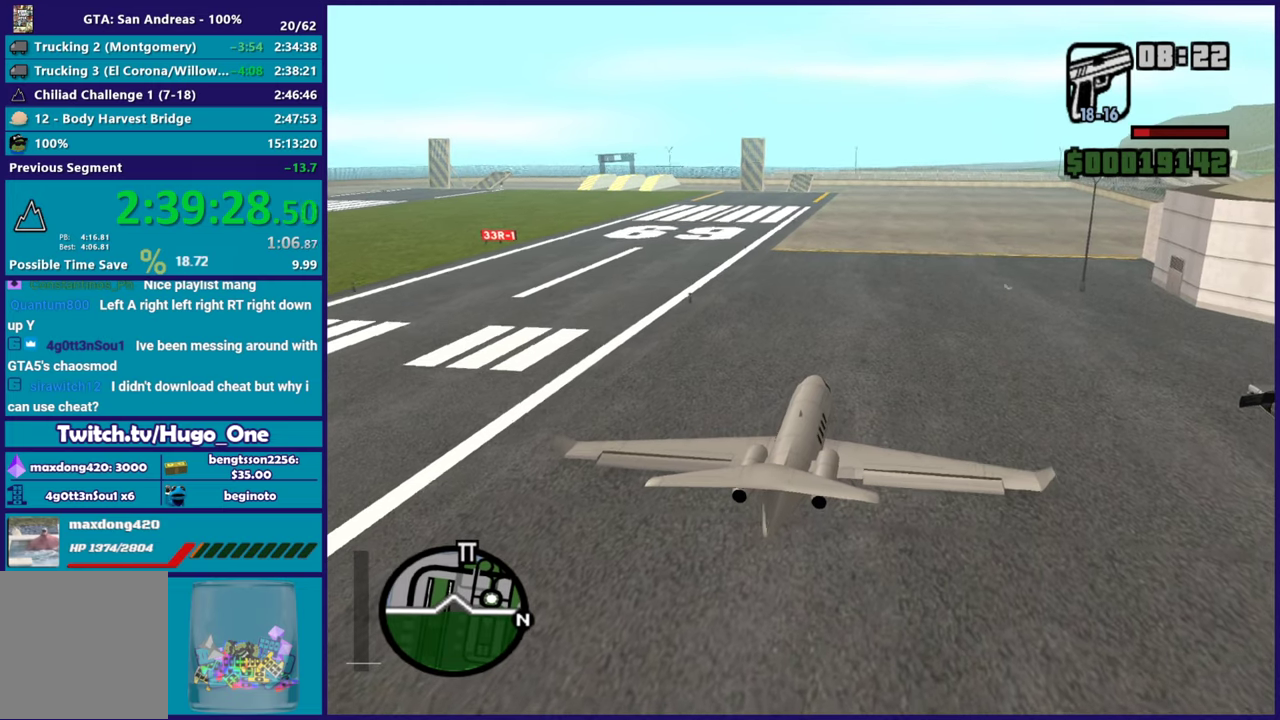
Gameplay with a controller (Xbox layout); each line is a JSON object with the inputs held at the frame after it. "events" lists button and stick changes between this image and that frame as [ms after this image, input, new state], when the widget could be followed in between.
{"buttons": ["R2"], "left_stick": "center", "right_stick": "center", "events": [[100, "L1", "up"]]}
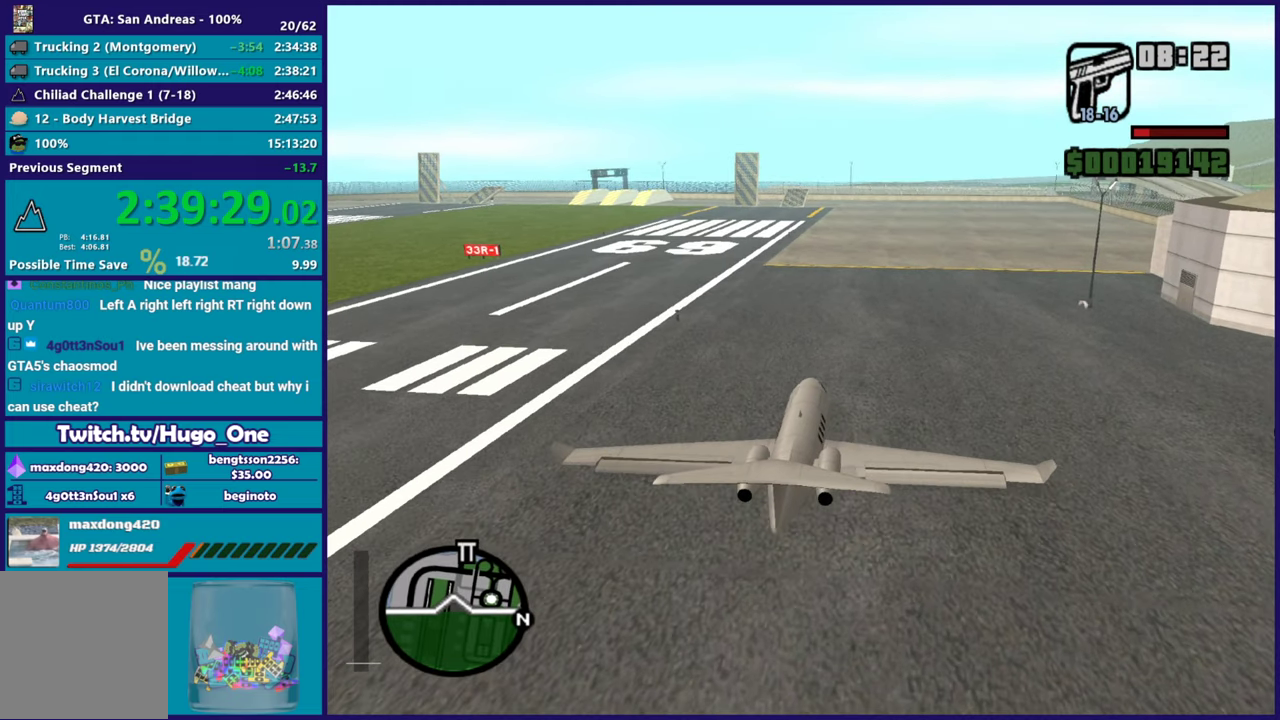
{"buttons": ["R1", "R2"], "left_stick": "center", "right_stick": "center", "events": [[384, "R1", "down"]]}
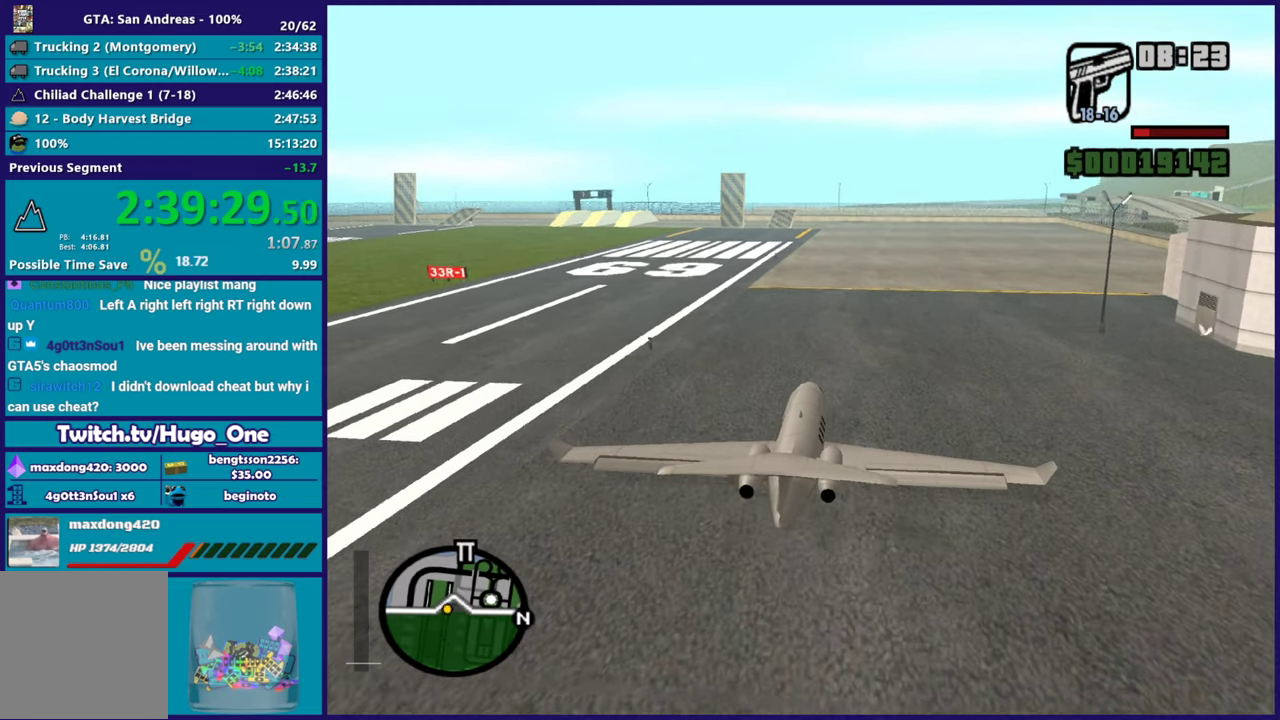
{"buttons": ["R2"], "left_stick": "center", "right_stick": "center", "events": [[67, "R1", "up"], [133, "R1", "down"], [317, "R1", "up"]]}
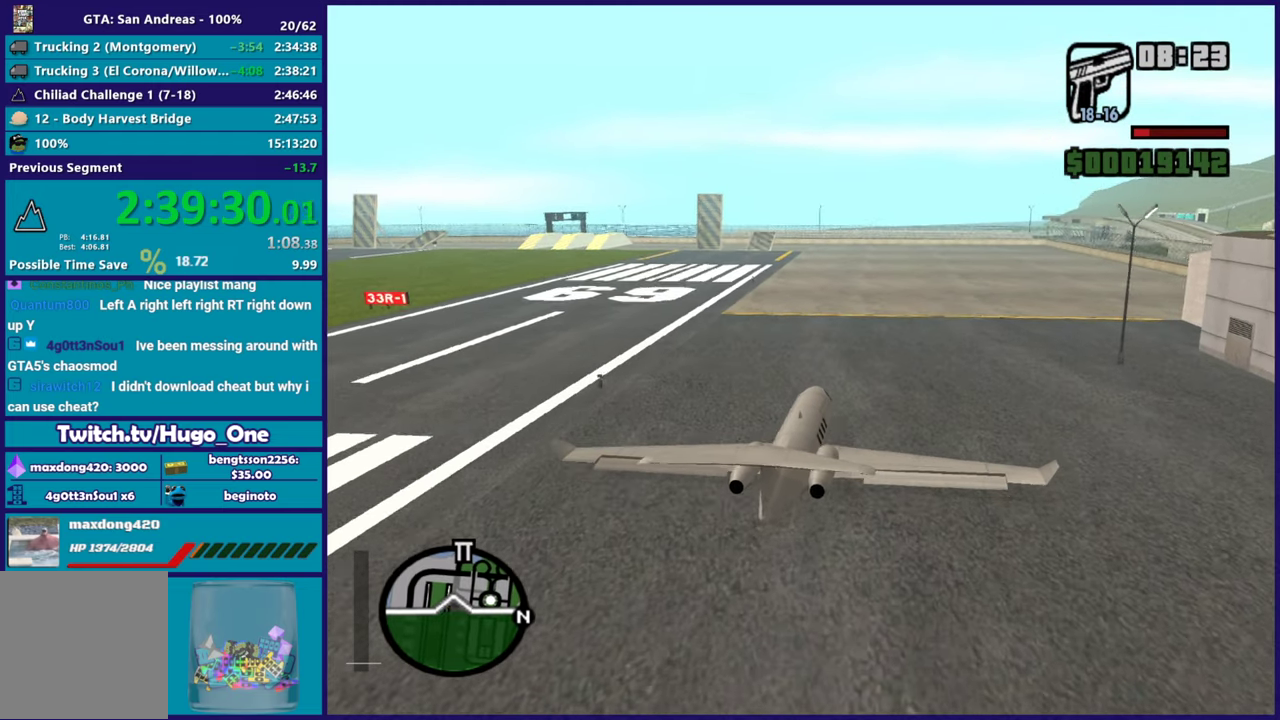
{"buttons": ["R2"], "left_stick": "center", "right_stick": "center", "events": []}
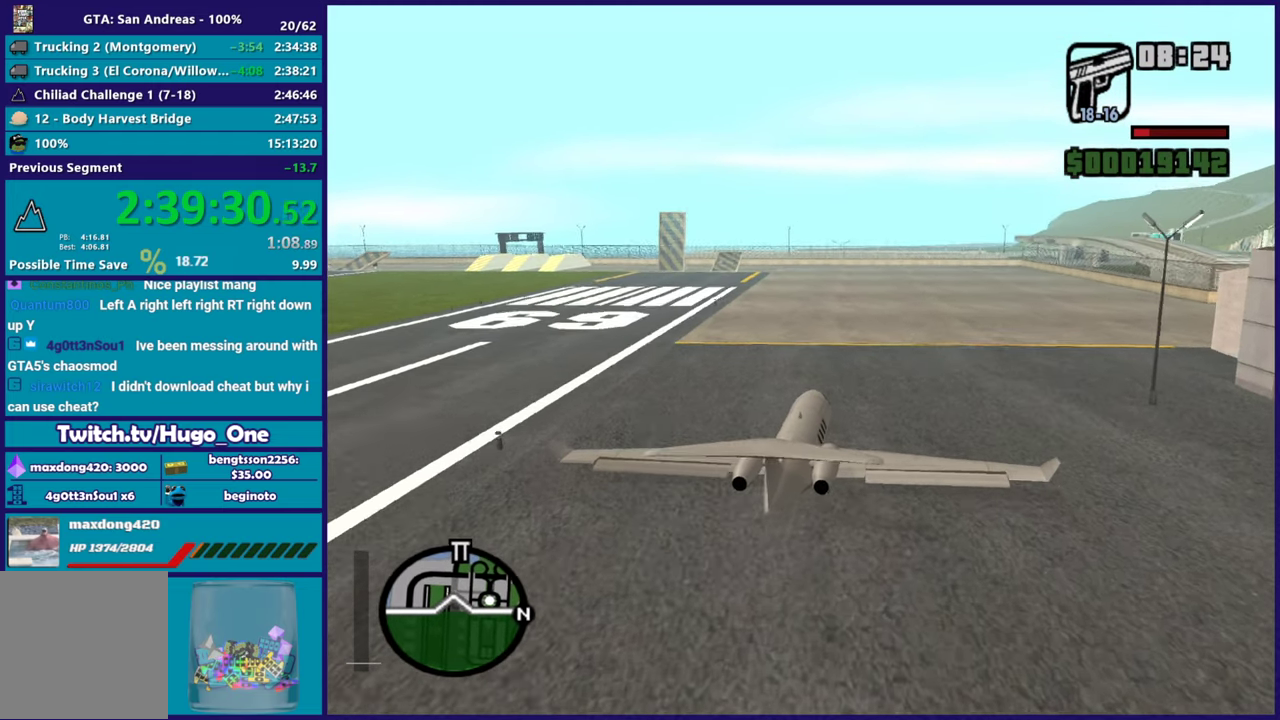
{"buttons": ["R2"], "left_stick": "center", "right_stick": "center", "events": []}
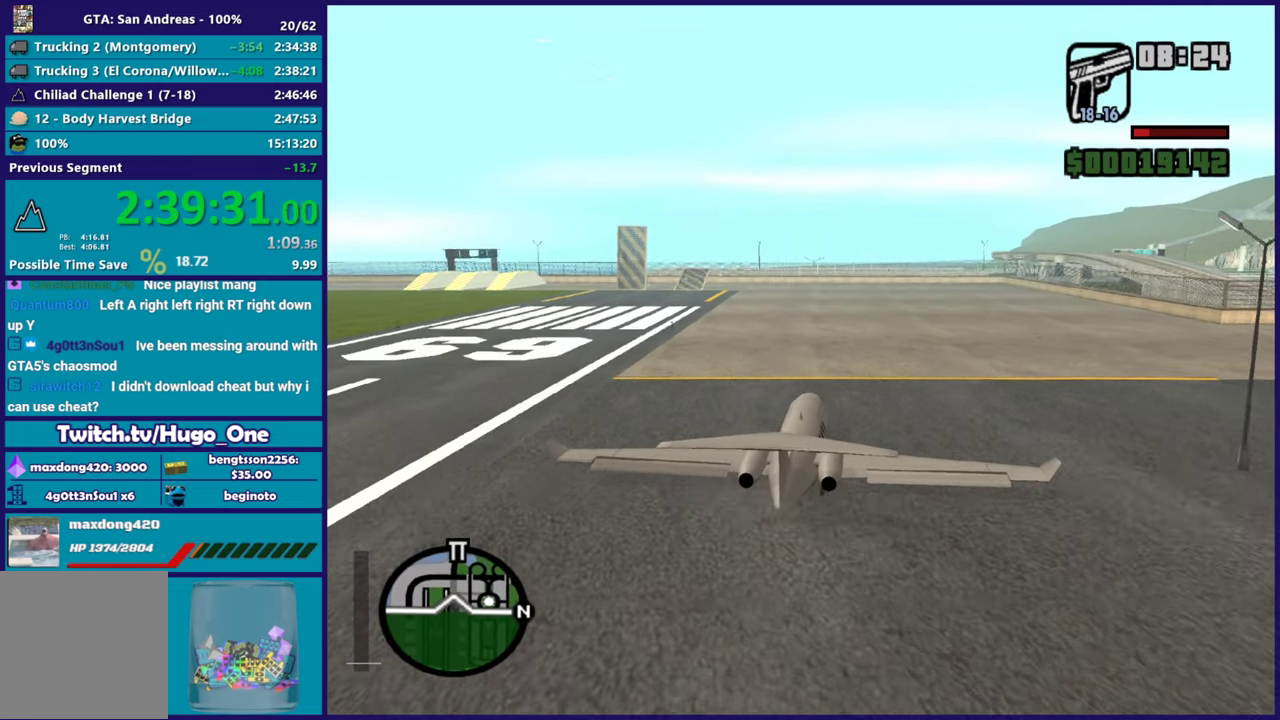
{"buttons": ["R2"], "left_stick": "center", "right_stick": "center", "events": []}
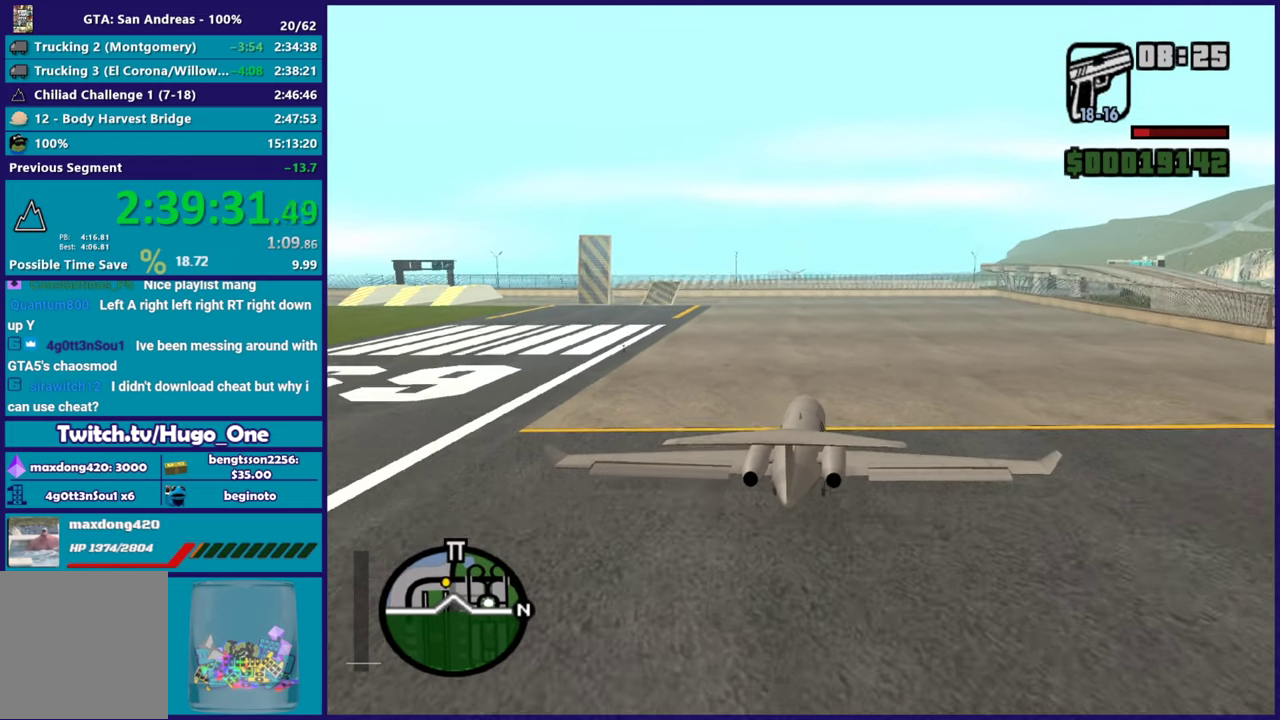
{"buttons": ["R2"], "left_stick": "center", "right_stick": "center", "events": []}
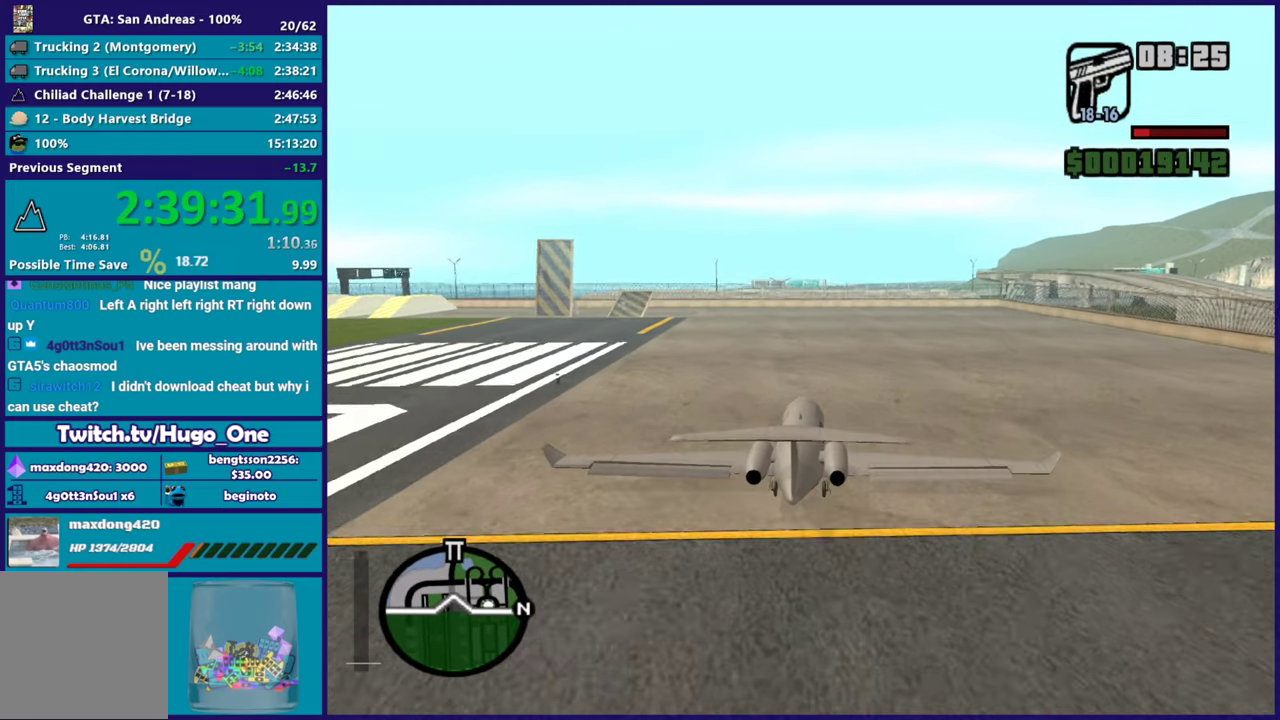
{"buttons": ["R2"], "left_stick": "center", "right_stick": "center", "events": []}
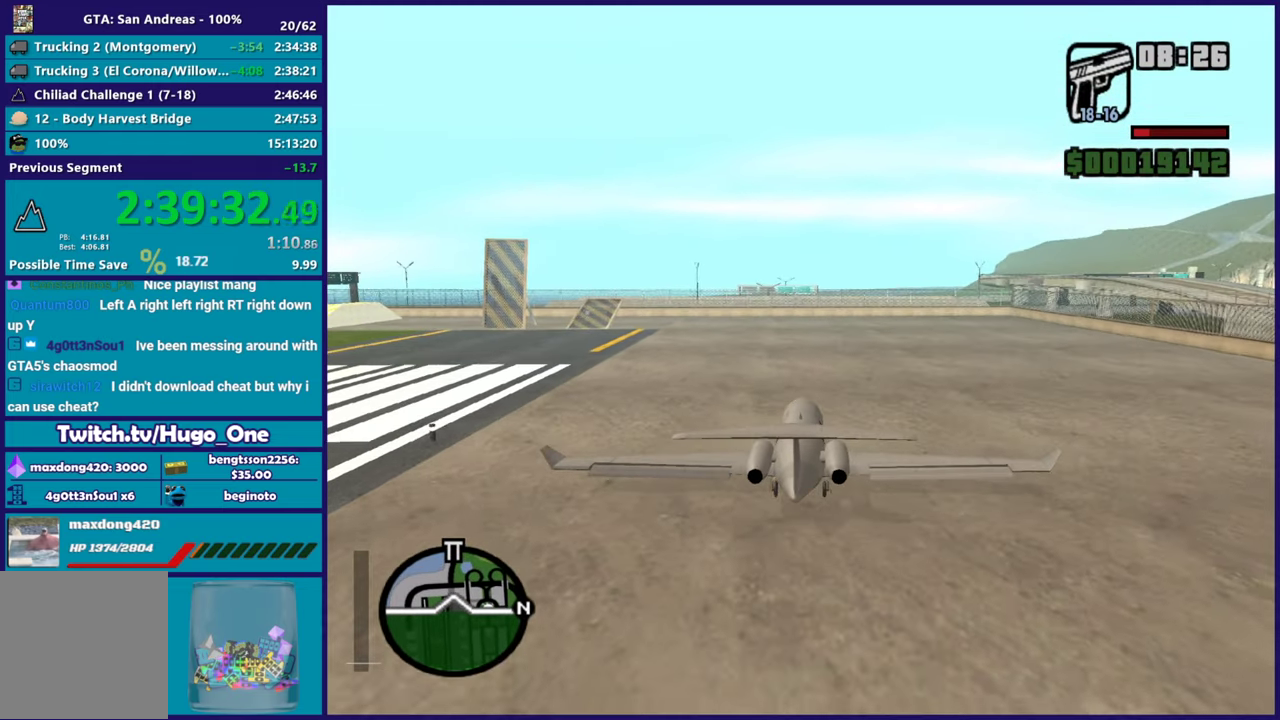
{"buttons": ["R2"], "left_stick": "down", "right_stick": "center", "events": [[384, "left_stick", "down-right"], [467, "left_stick", "down"]]}
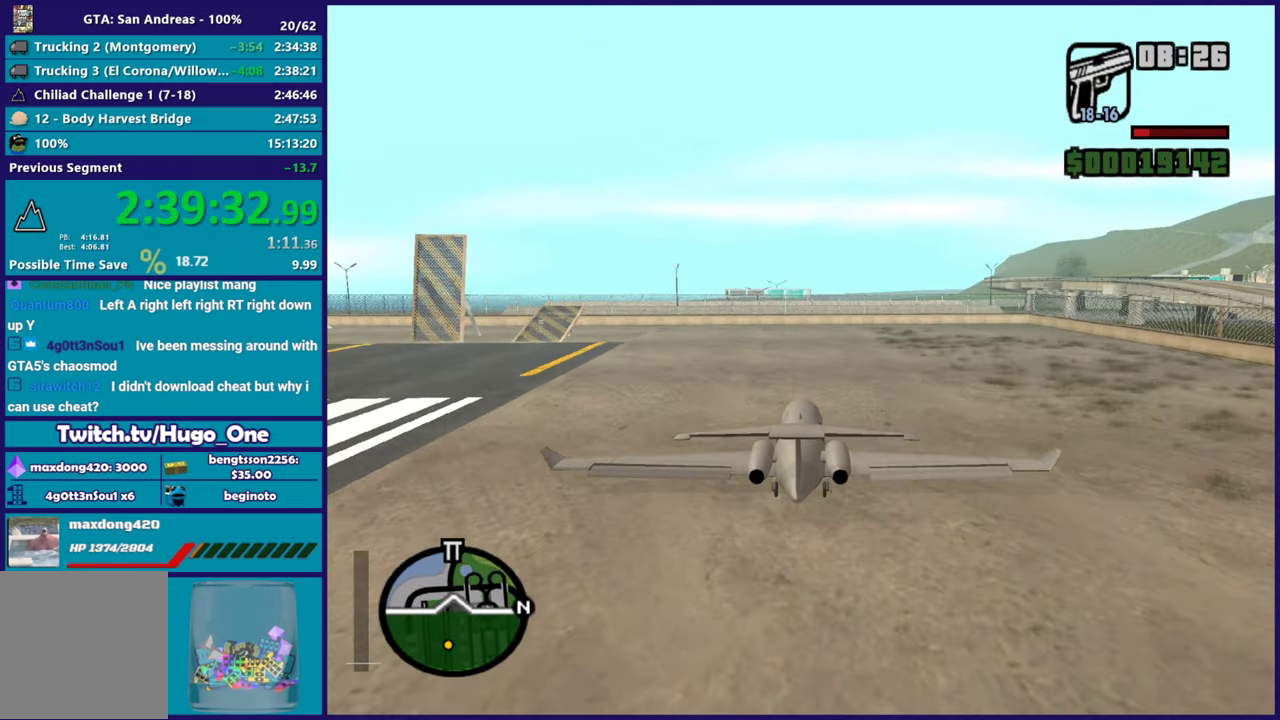
{"buttons": ["R2"], "left_stick": "down", "right_stick": "center", "events": []}
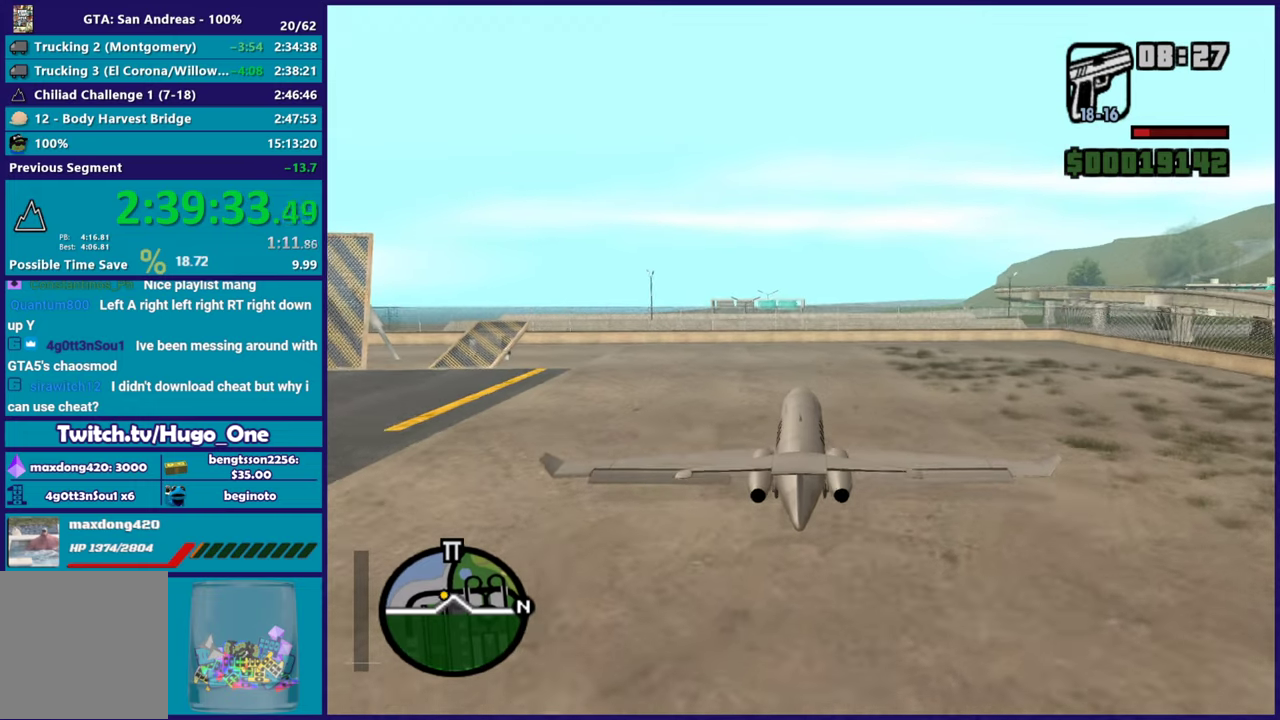
{"buttons": ["R2", "R3"], "left_stick": "center", "right_stick": "center"}
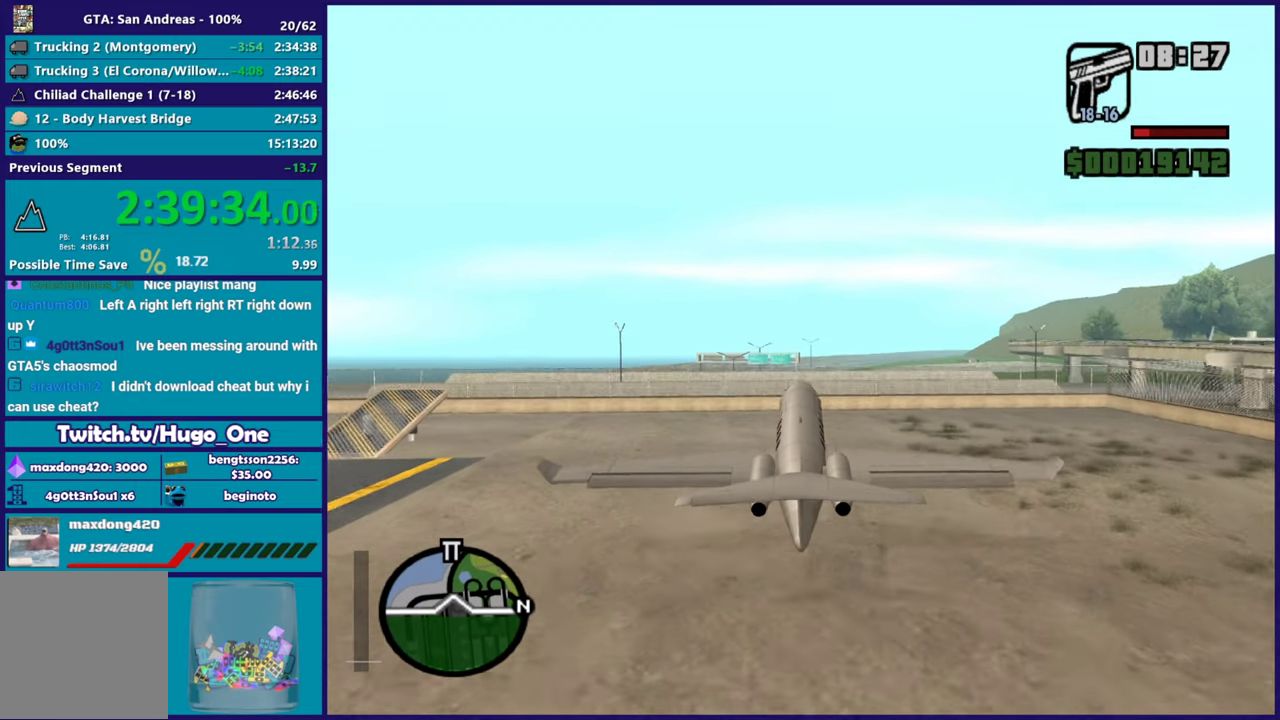
{"buttons": ["R2"], "left_stick": "center", "right_stick": "up-right"}
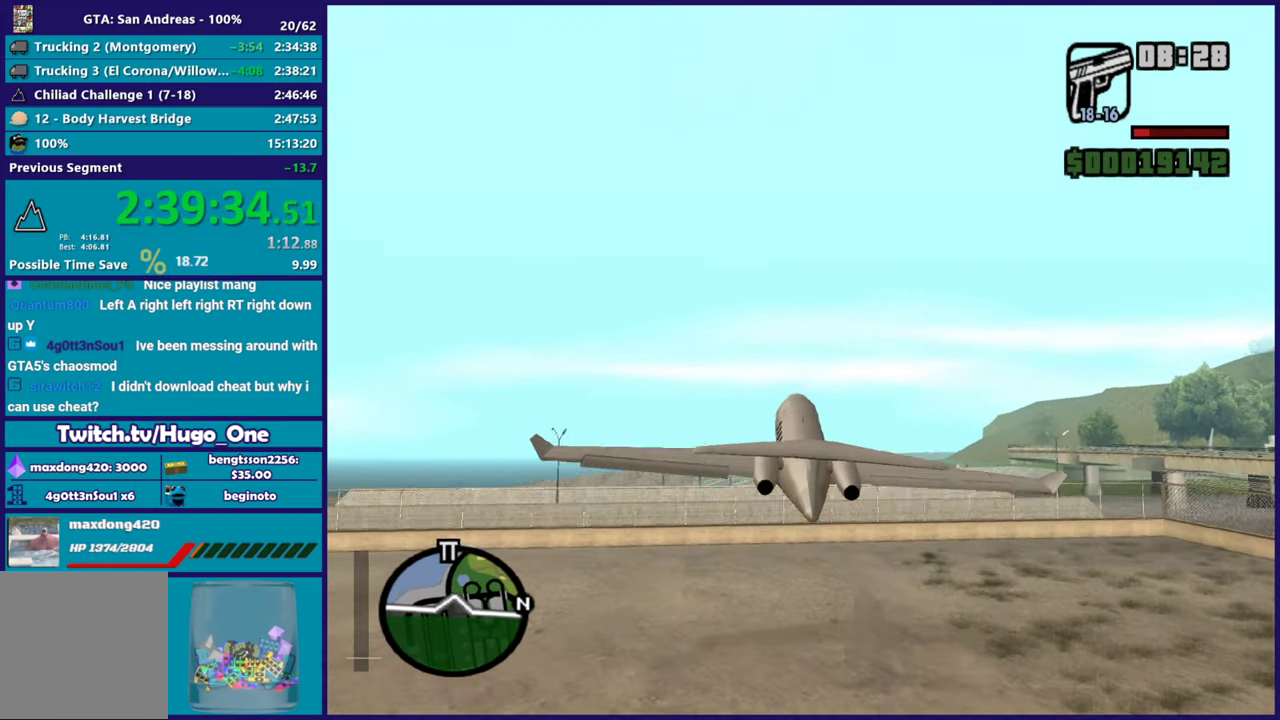
{"buttons": ["R2"], "left_stick": "right", "right_stick": "center", "events": [[67, "right_stick", "up"], [234, "left_stick", "left"], [384, "left_stick", "right"], [501, "right_stick", "center"]]}
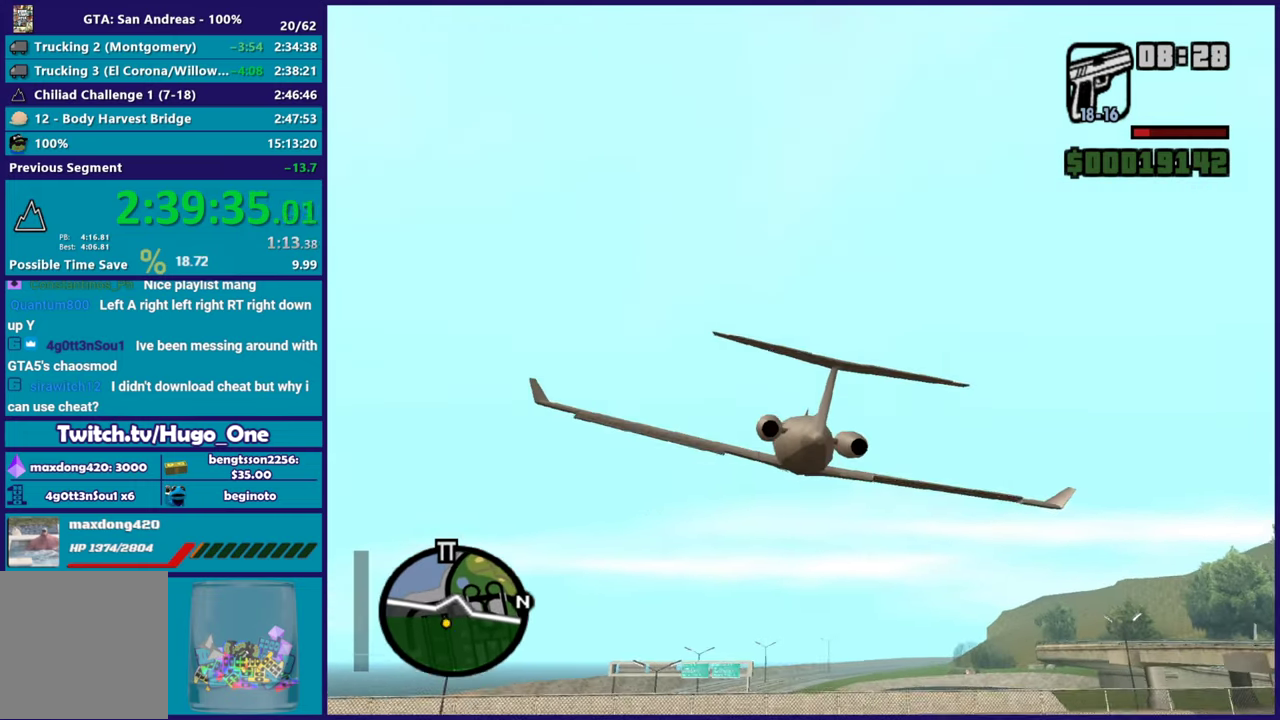
{"buttons": ["R2"], "left_stick": "center", "right_stick": "up", "events": [[33, "left_stick", "center"], [483, "right_stick", "up"]]}
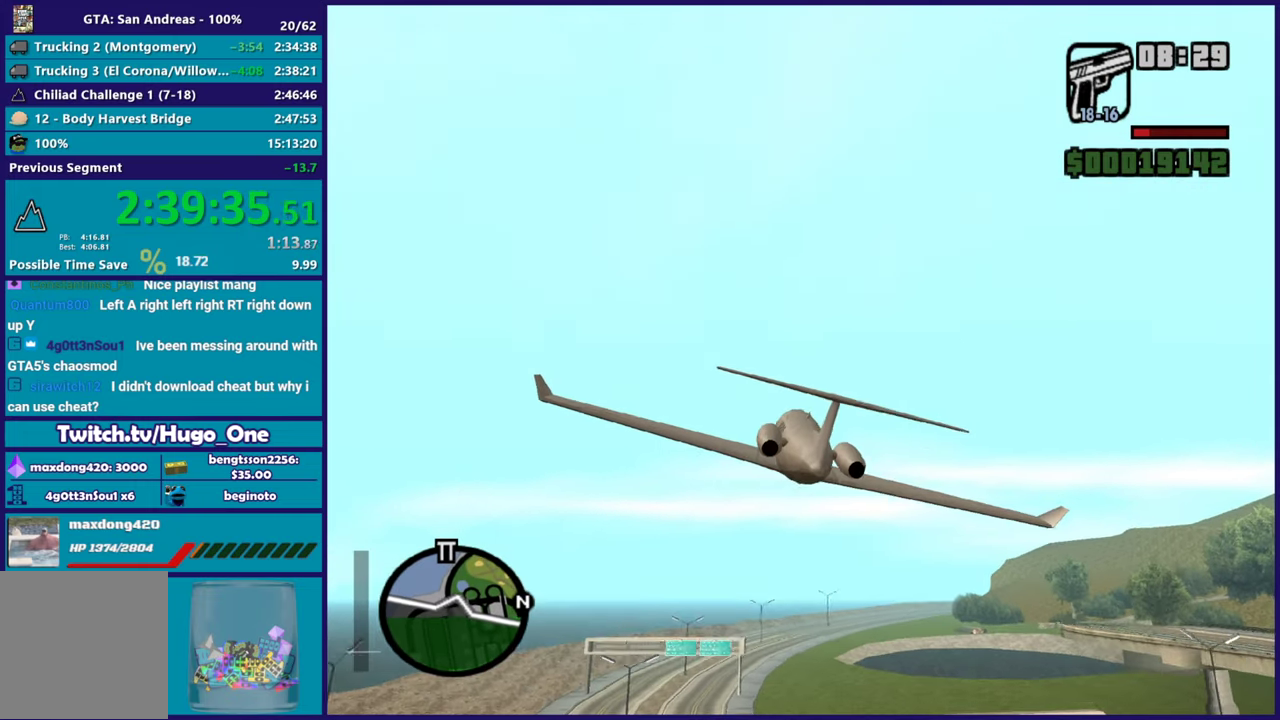
{"buttons": ["R2"], "left_stick": "center", "right_stick": "center", "events": [[33, "right_stick", "center"]]}
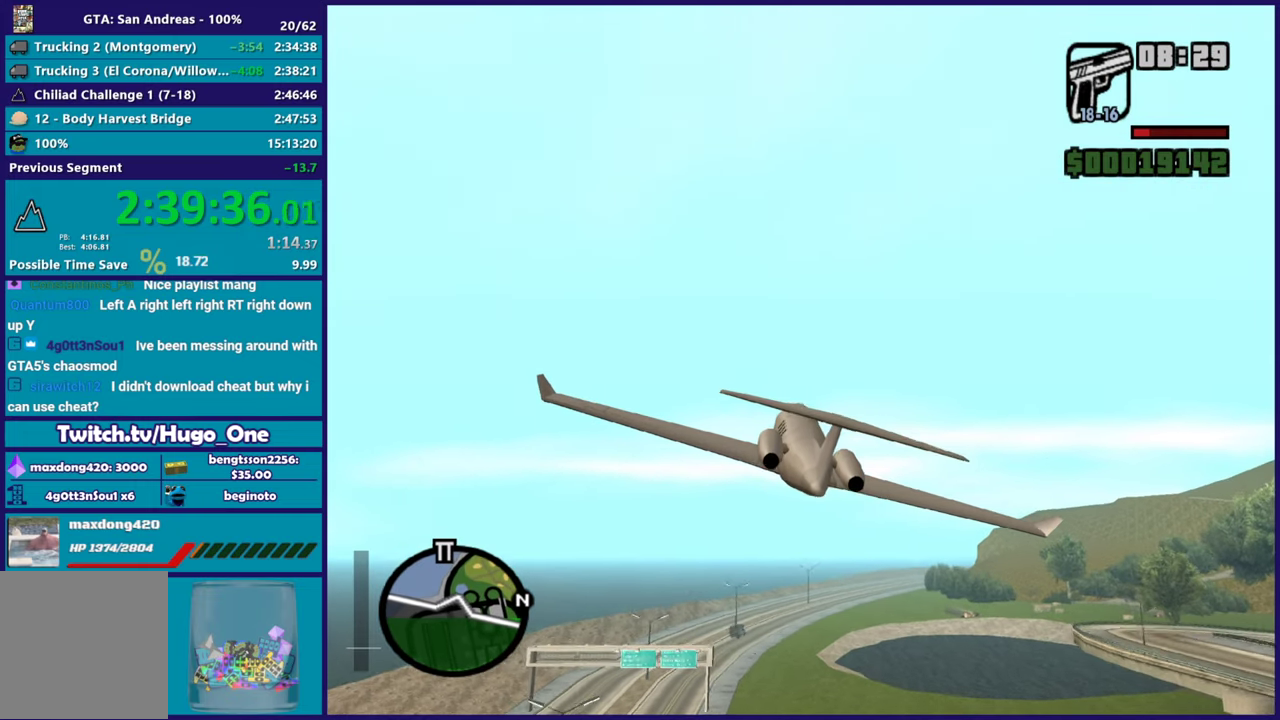
{"buttons": ["R2"], "left_stick": "center", "right_stick": "up", "events": [[283, "left_stick", "up-left"], [400, "right_stick", "up"], [417, "left_stick", "center"]]}
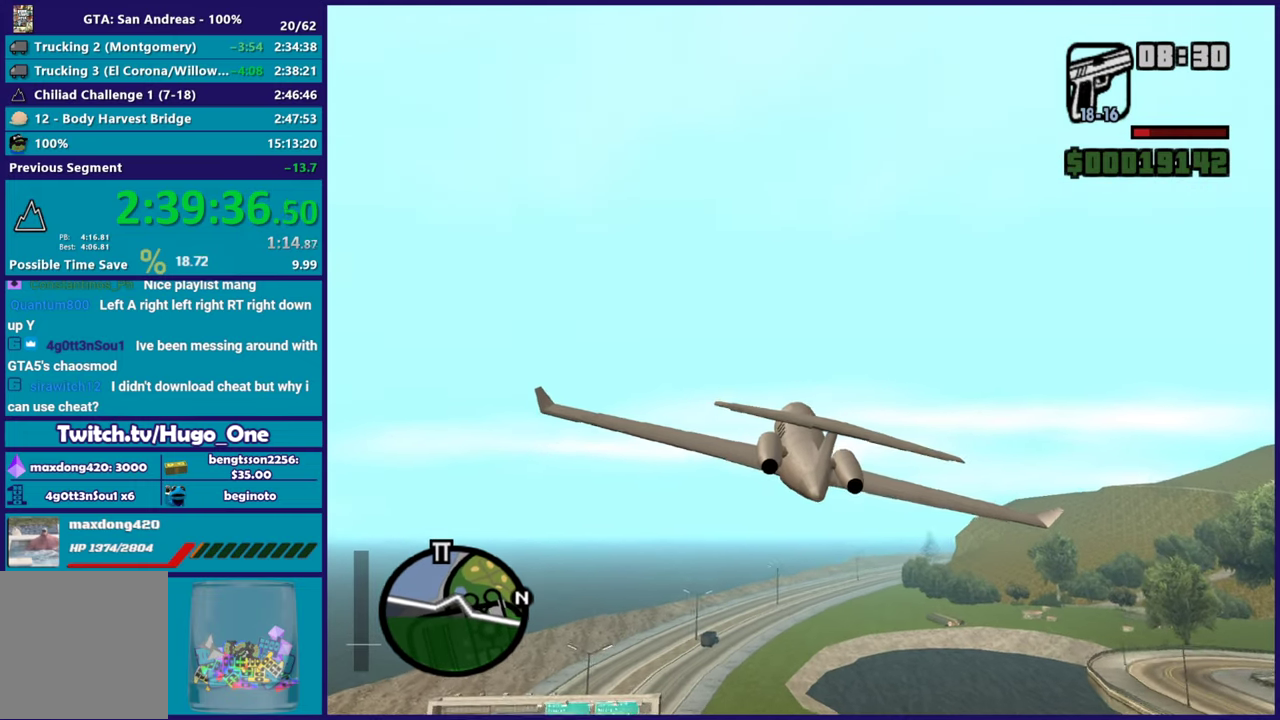
{"buttons": ["R2"], "left_stick": "center", "right_stick": "center", "events": [[100, "right_stick", "center"]]}
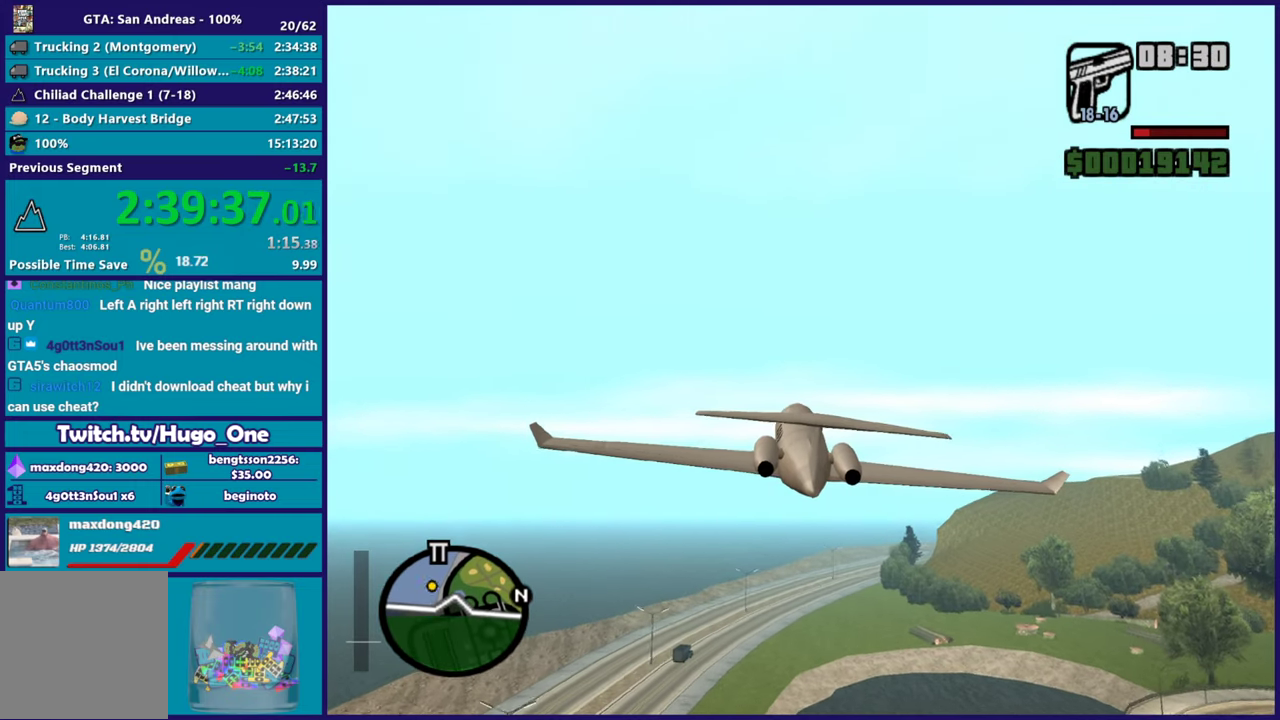
{"buttons": ["R2"], "left_stick": "center", "right_stick": "center", "events": []}
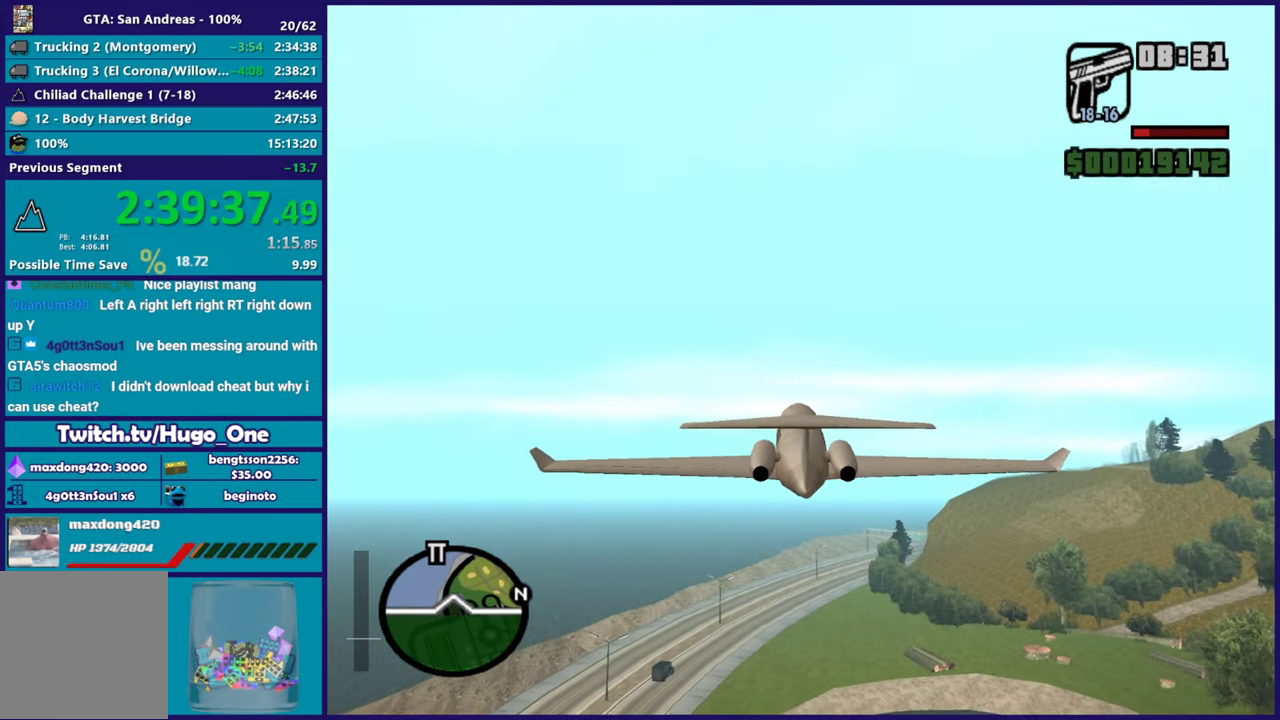
{"buttons": ["R2"], "left_stick": "center", "right_stick": "center", "events": []}
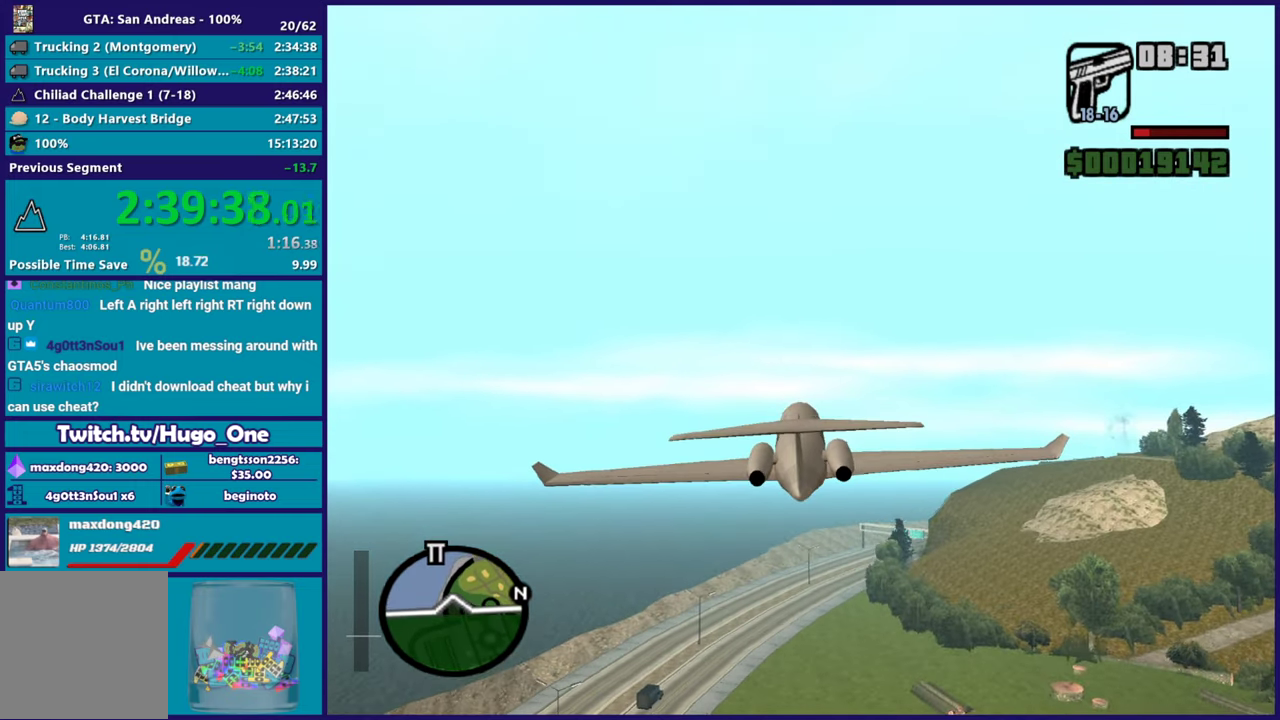
{"buttons": ["R2"], "left_stick": "center", "right_stick": "center", "events": []}
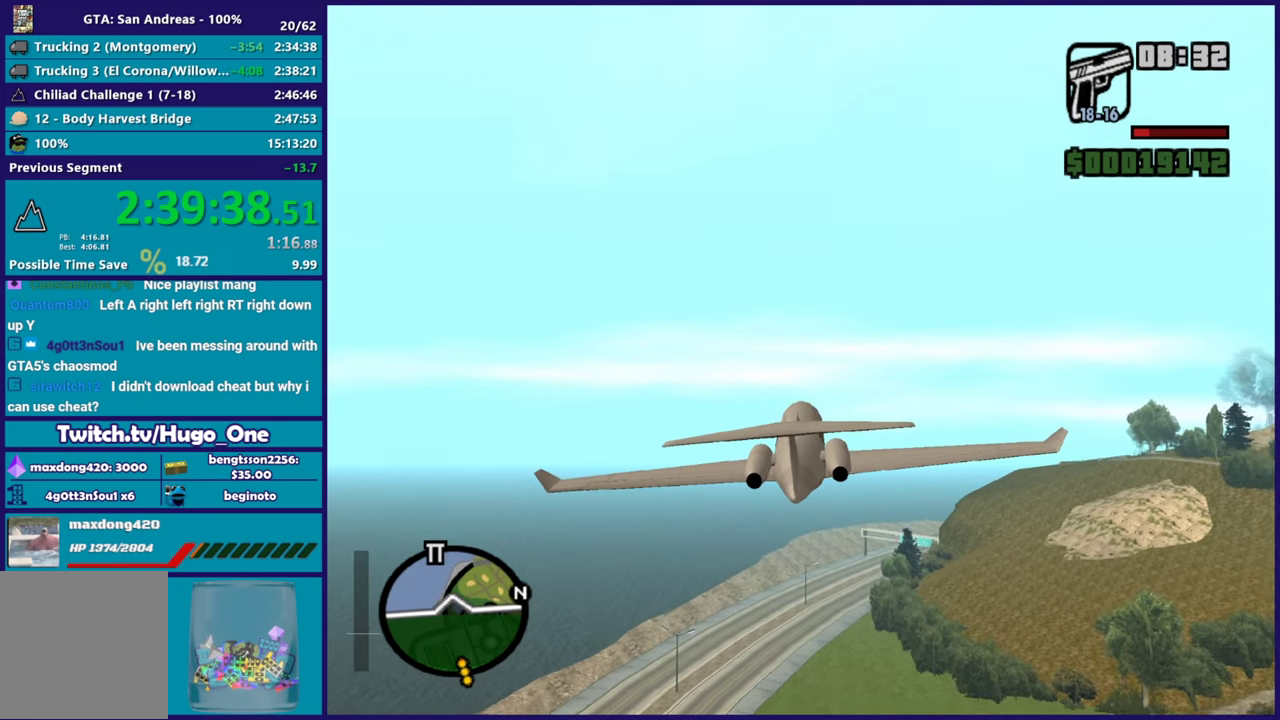
{"buttons": ["R2"], "left_stick": "center", "right_stick": "center", "events": []}
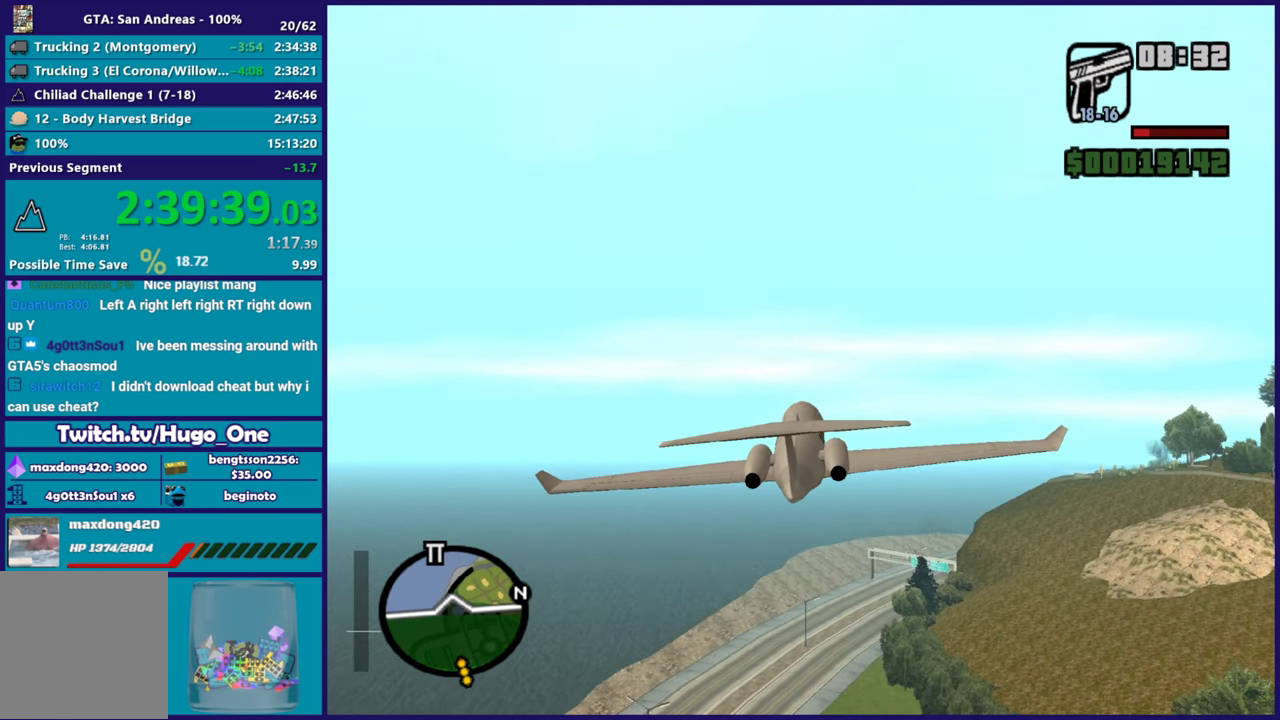
{"buttons": ["R2"], "left_stick": "center", "right_stick": "center", "events": []}
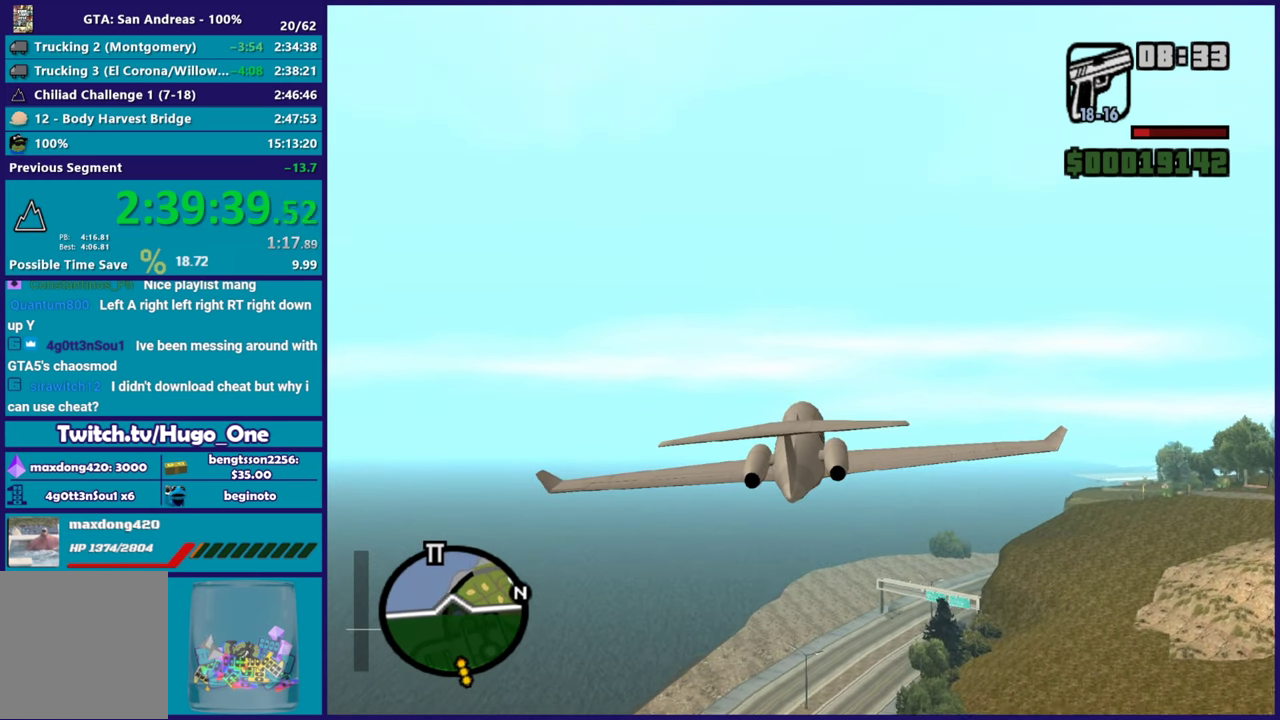
{"buttons": ["R2"], "left_stick": "center", "right_stick": "center", "events": []}
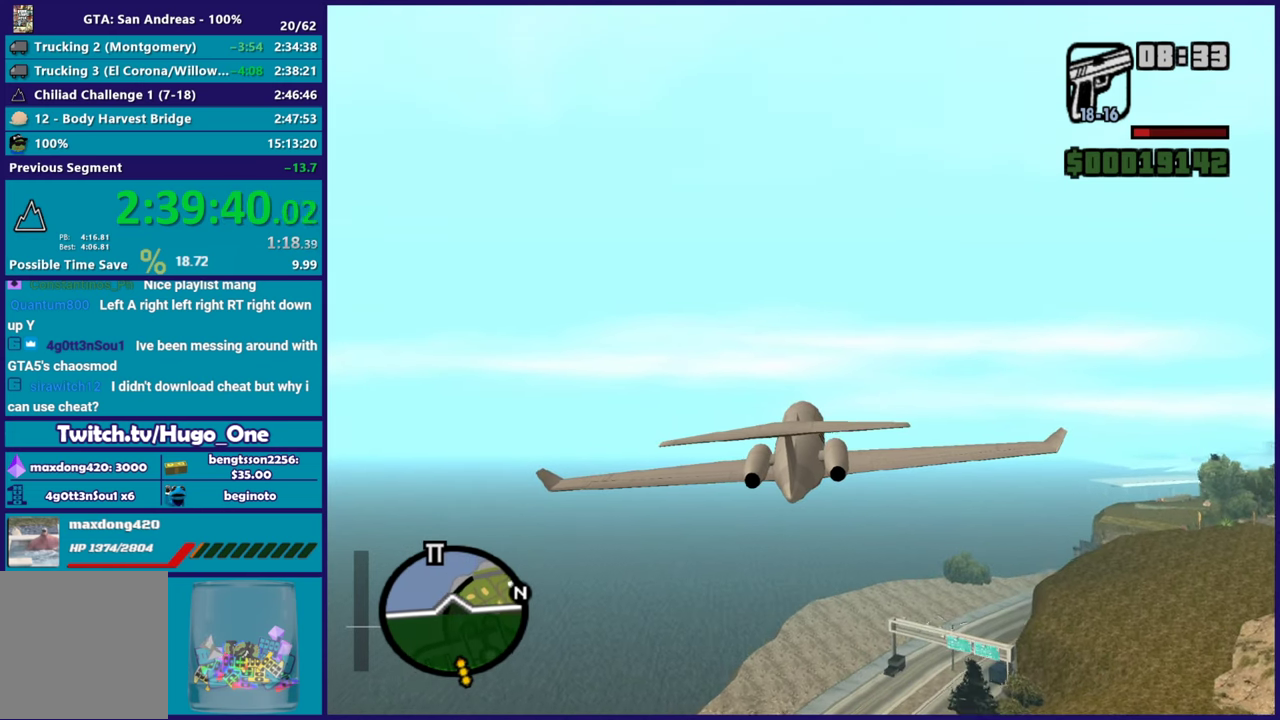
{"buttons": ["R2"], "left_stick": "center", "right_stick": "center", "events": []}